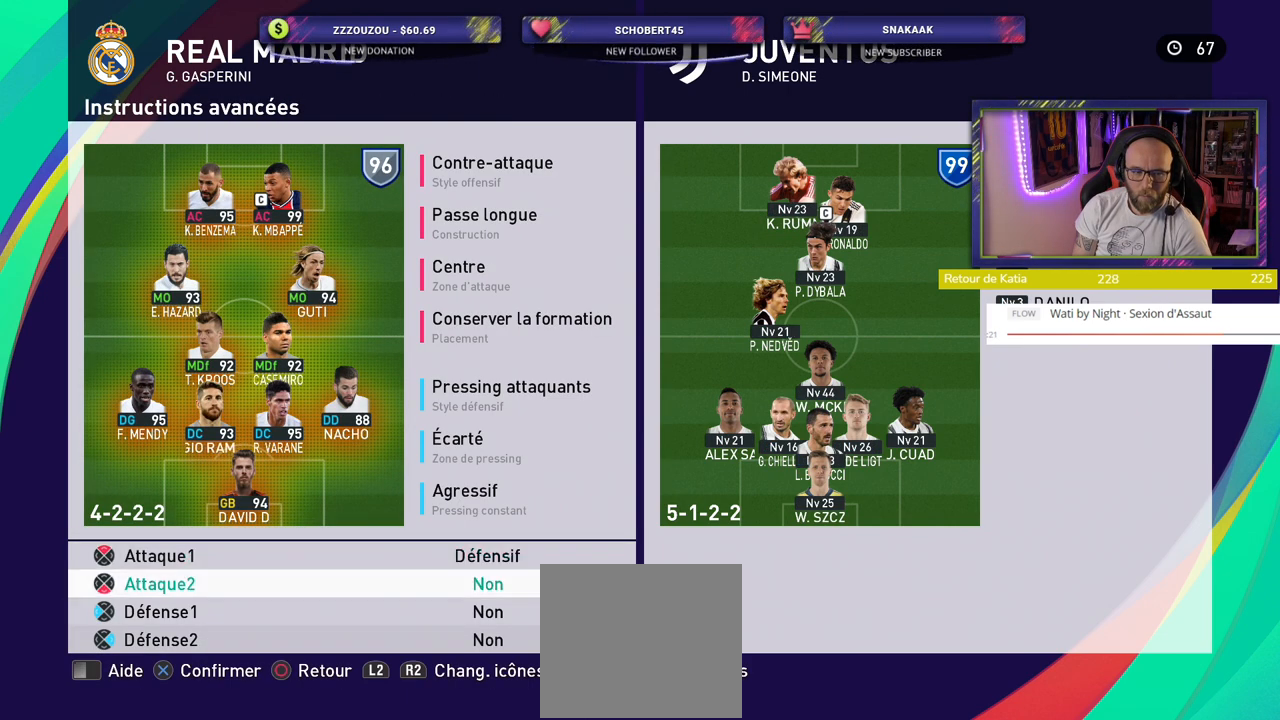
Gameplay with a controller (PlayStation layout); each line is a JSON object with the inputs held at the frame after it. "events" lists button and stick changes between this image and that frame as [ms after this image, input, new state], when the widget could be followed in between.
{"buttons": [], "left_stick": "center", "right_stick": "center", "events": [[20, "CROSS", "up"]]}
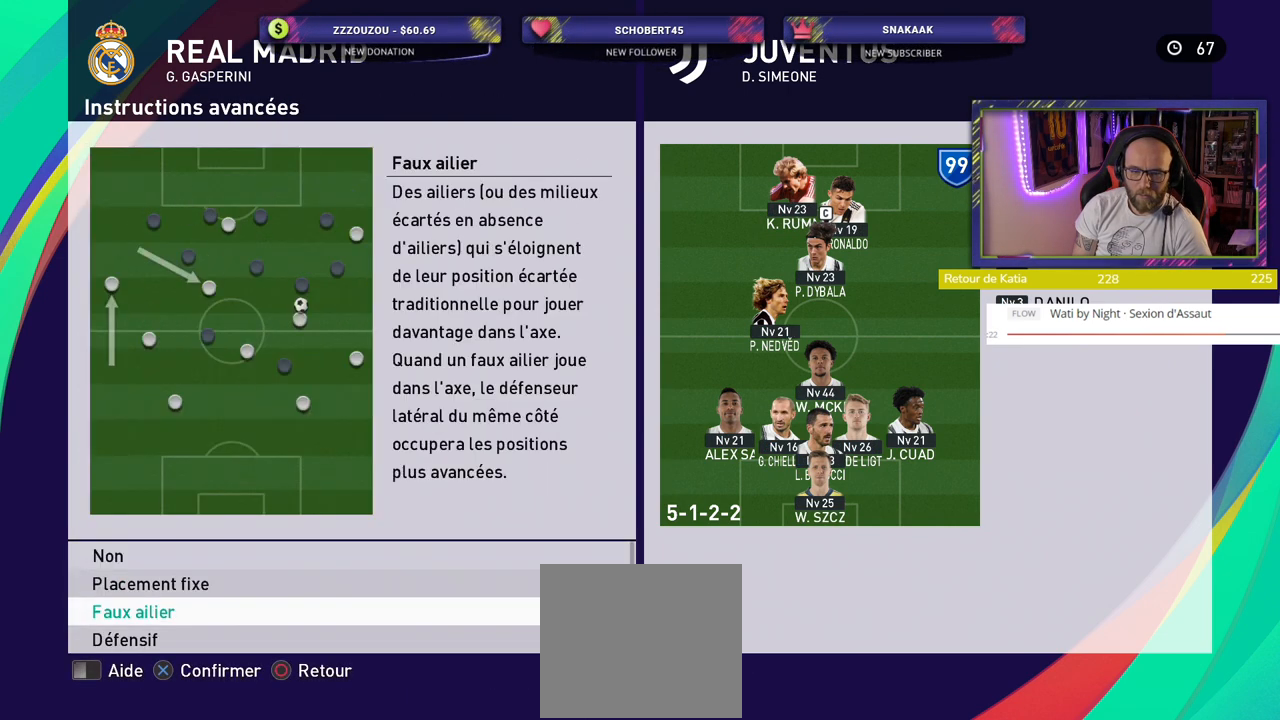
{"buttons": ["CROSS"], "left_stick": "center", "right_stick": "center", "events": [[380, "CROSS", "down"]]}
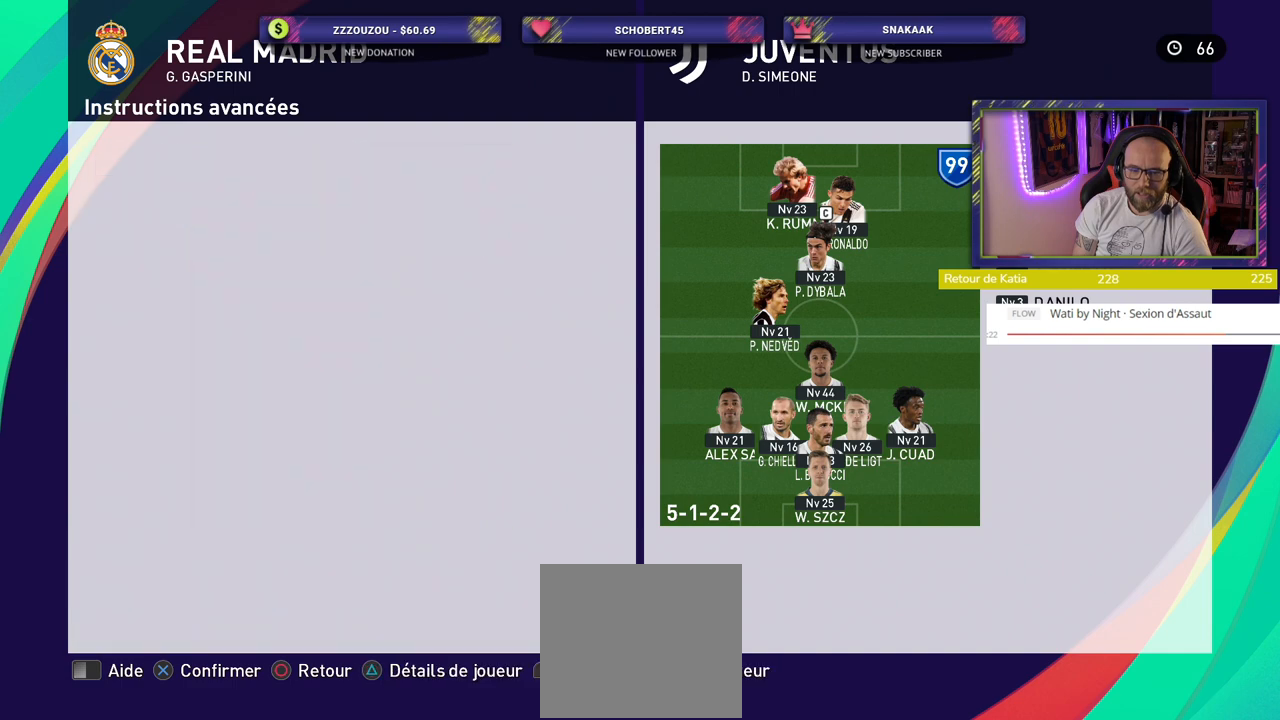
{"buttons": [], "left_stick": "center", "right_stick": "center", "events": [[20, "CROSS", "up"]]}
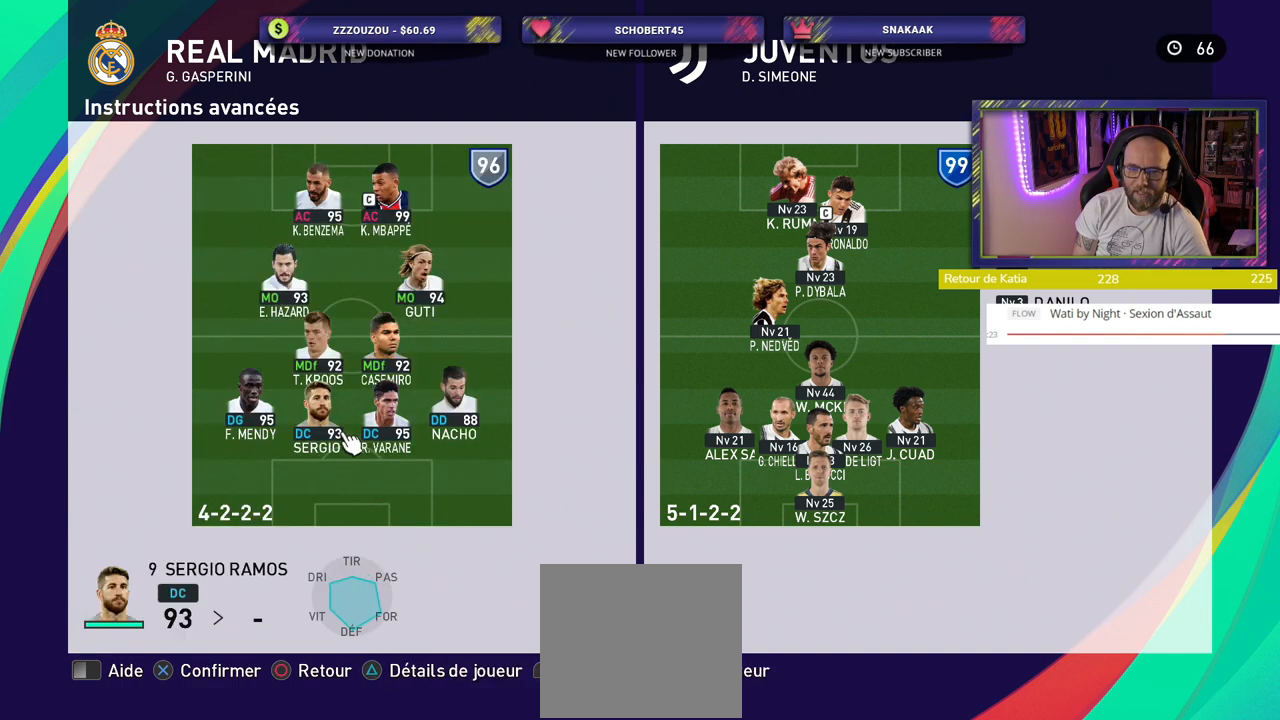
{"buttons": [], "left_stick": "center", "right_stick": "center", "events": [[320, "CROSS", "down"], [480, "CROSS", "up"]]}
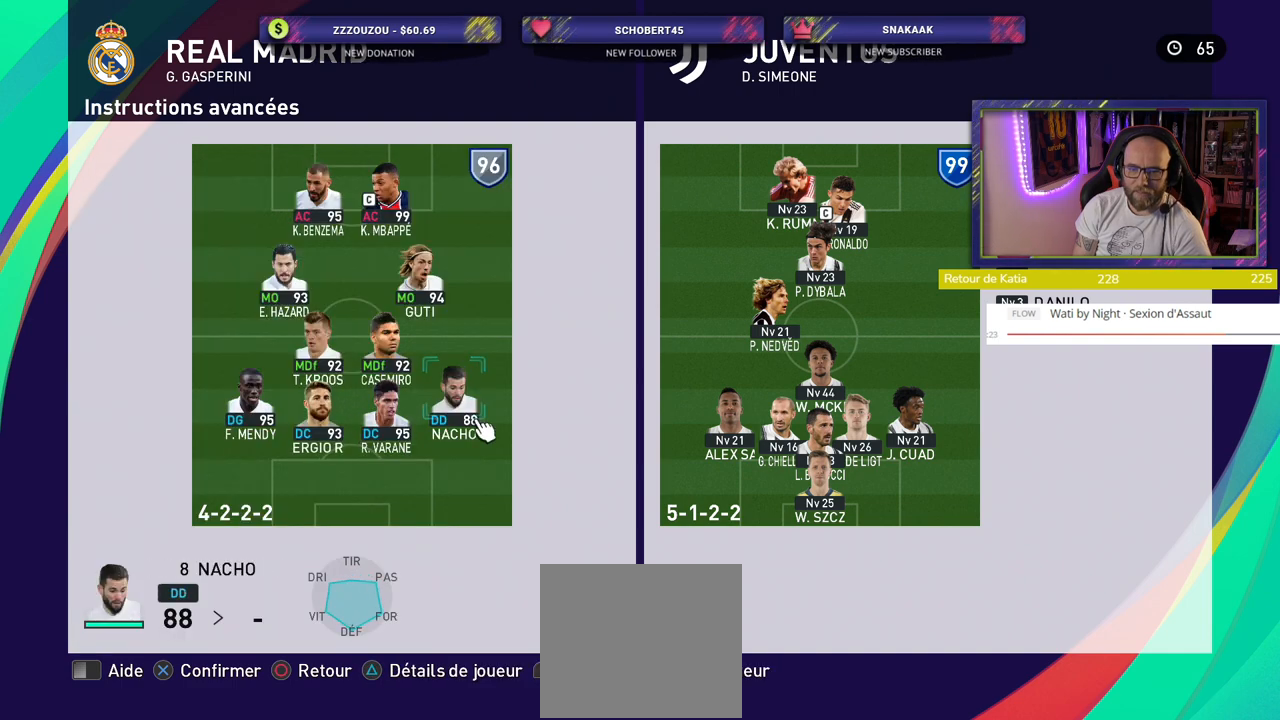
{"buttons": [], "left_stick": "center", "right_stick": "center", "events": []}
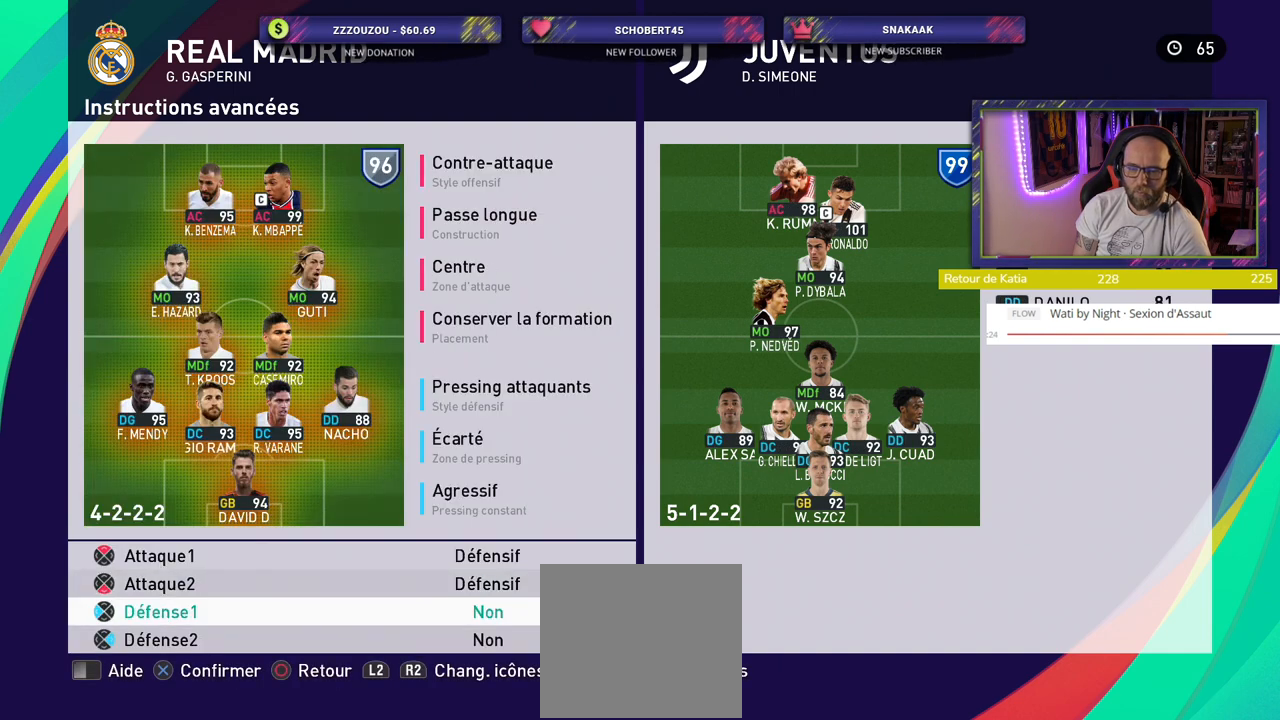
{"buttons": [], "left_stick": "center", "right_stick": "center", "events": [[40, "CROSS", "down"], [140, "CROSS", "up"]]}
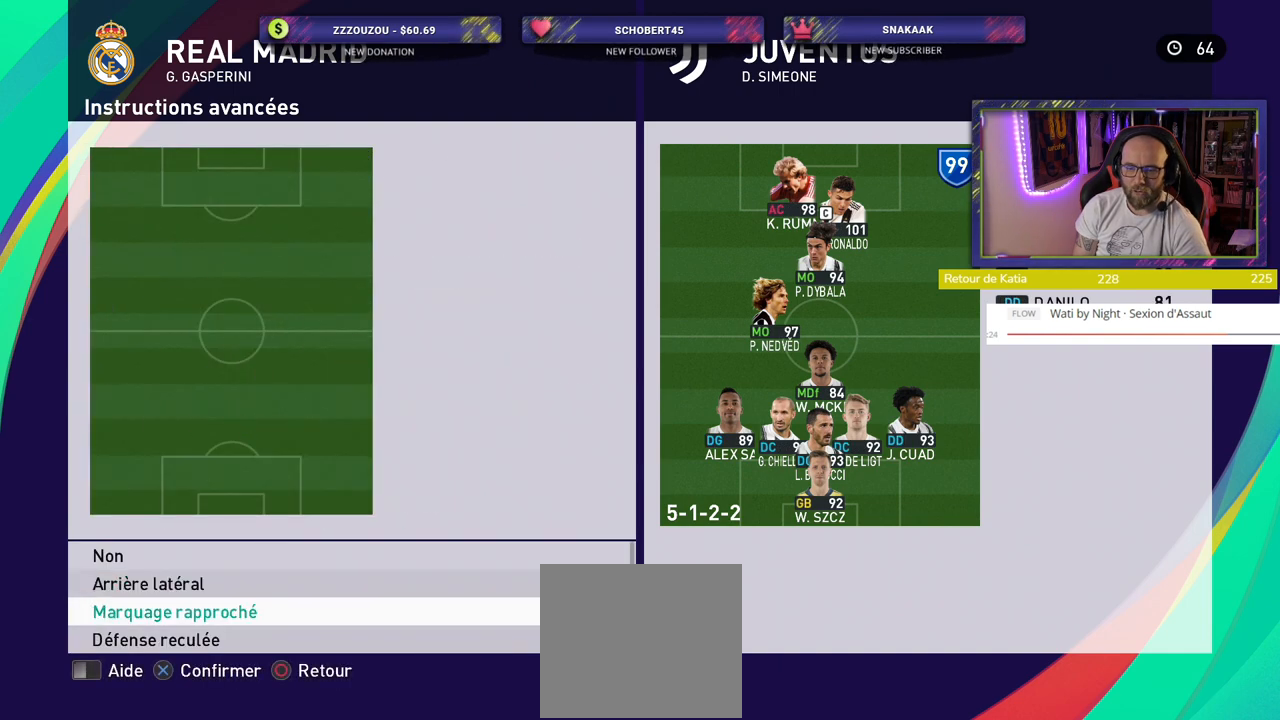
{"buttons": [], "left_stick": "center", "right_stick": "center", "events": []}
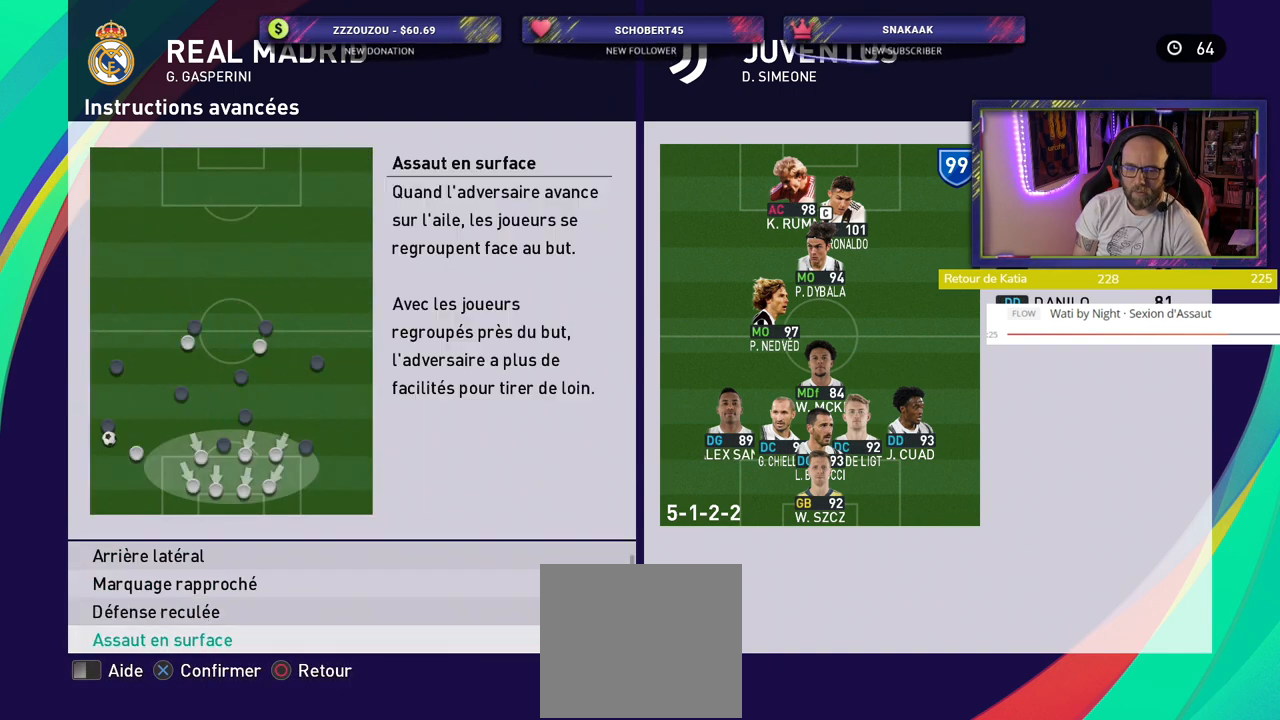
{"buttons": [], "left_stick": "center", "right_stick": "center", "events": []}
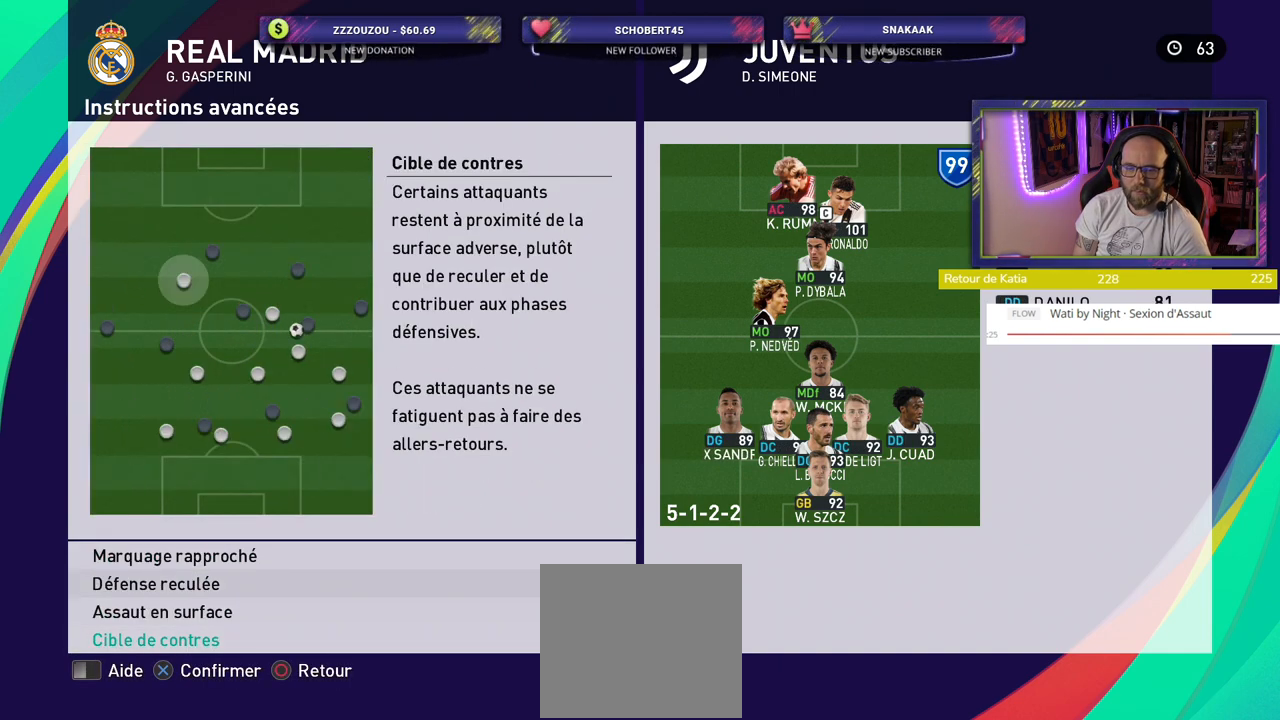
{"buttons": [], "left_stick": "center", "right_stick": "center", "events": []}
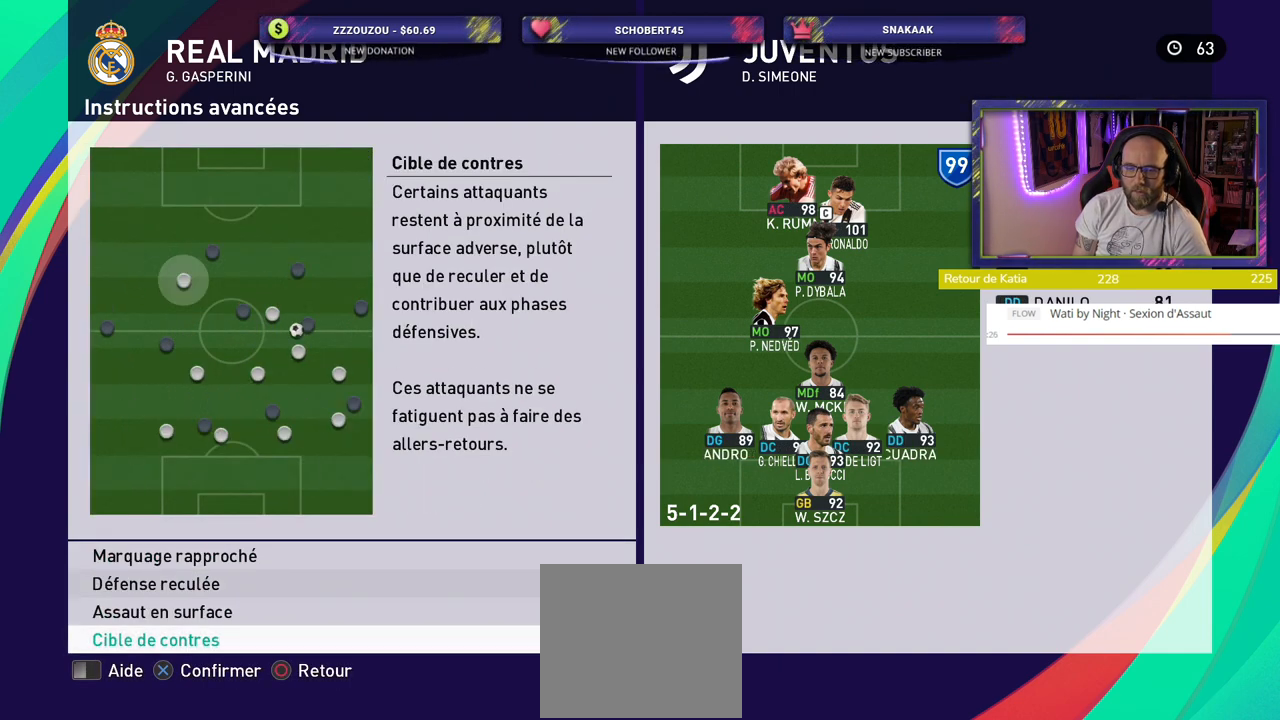
{"buttons": [], "left_stick": "center", "right_stick": "center", "events": []}
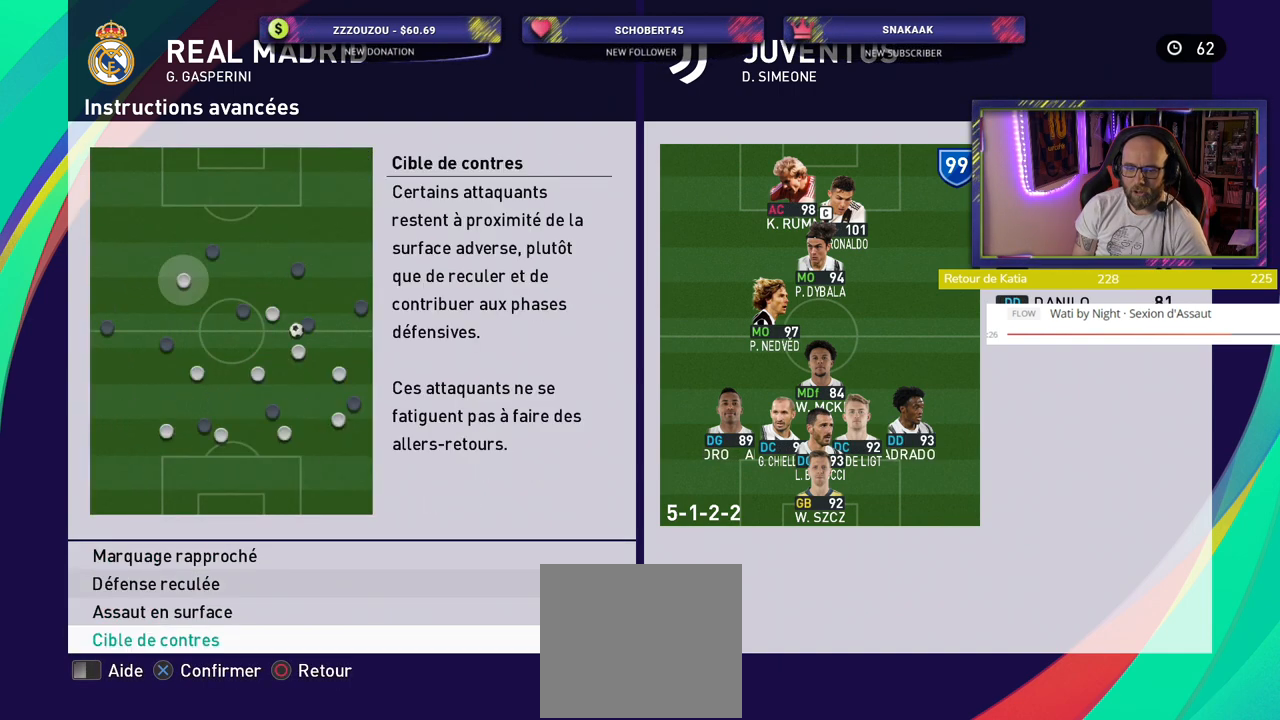
{"buttons": [], "left_stick": "center", "right_stick": "center", "events": []}
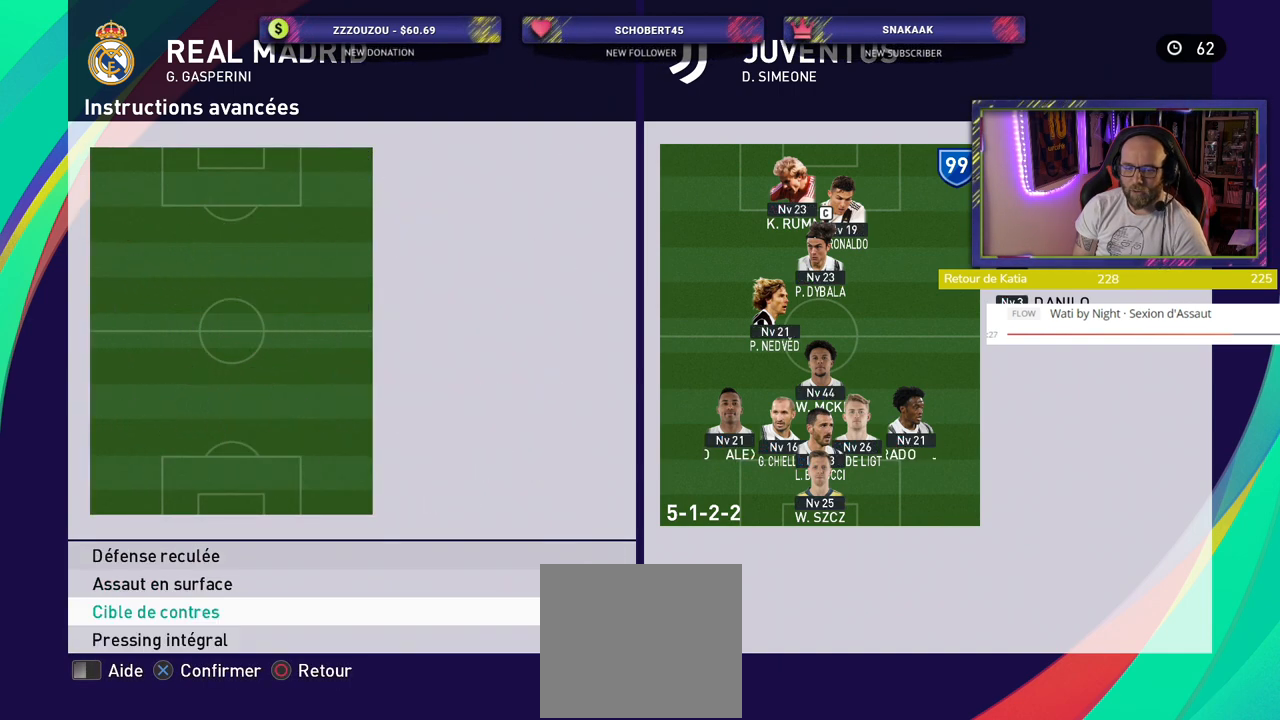
{"buttons": [], "left_stick": "center", "right_stick": "center", "events": [[100, "CROSS", "down"], [240, "CROSS", "up"]]}
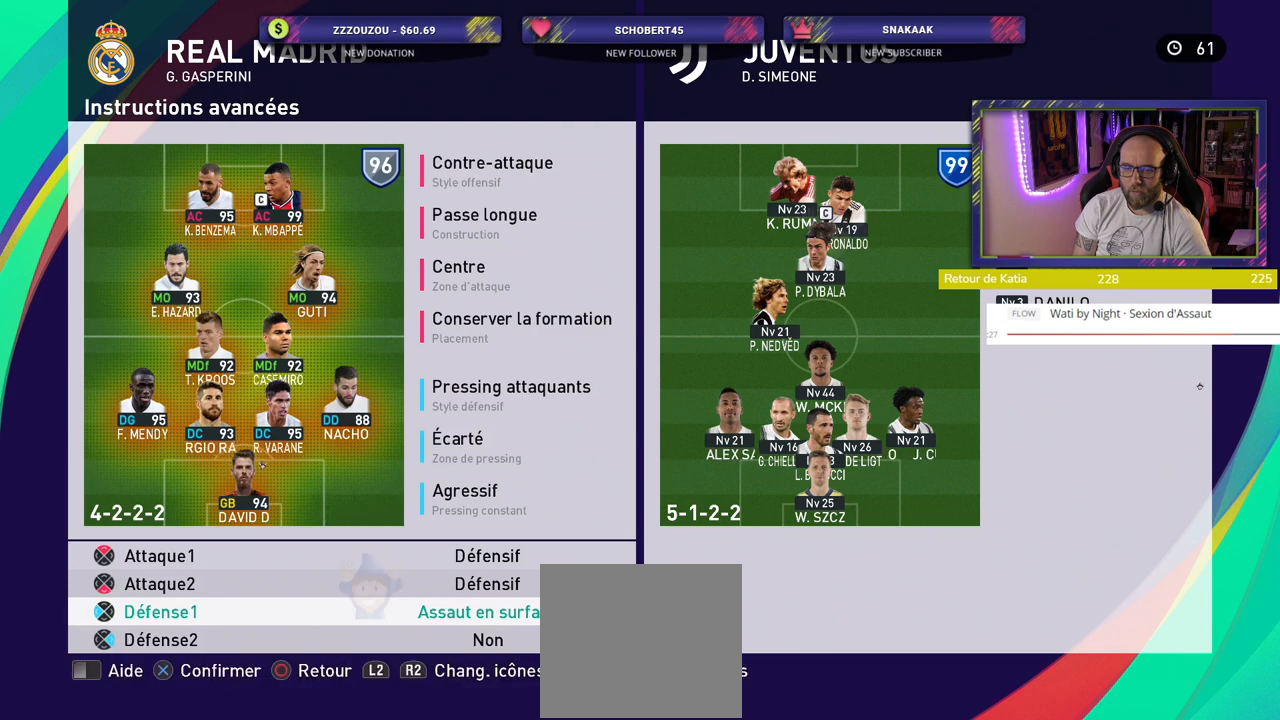
{"buttons": [], "left_stick": "center", "right_stick": "center", "events": [[280, "CROSS", "down"], [400, "CROSS", "up"]]}
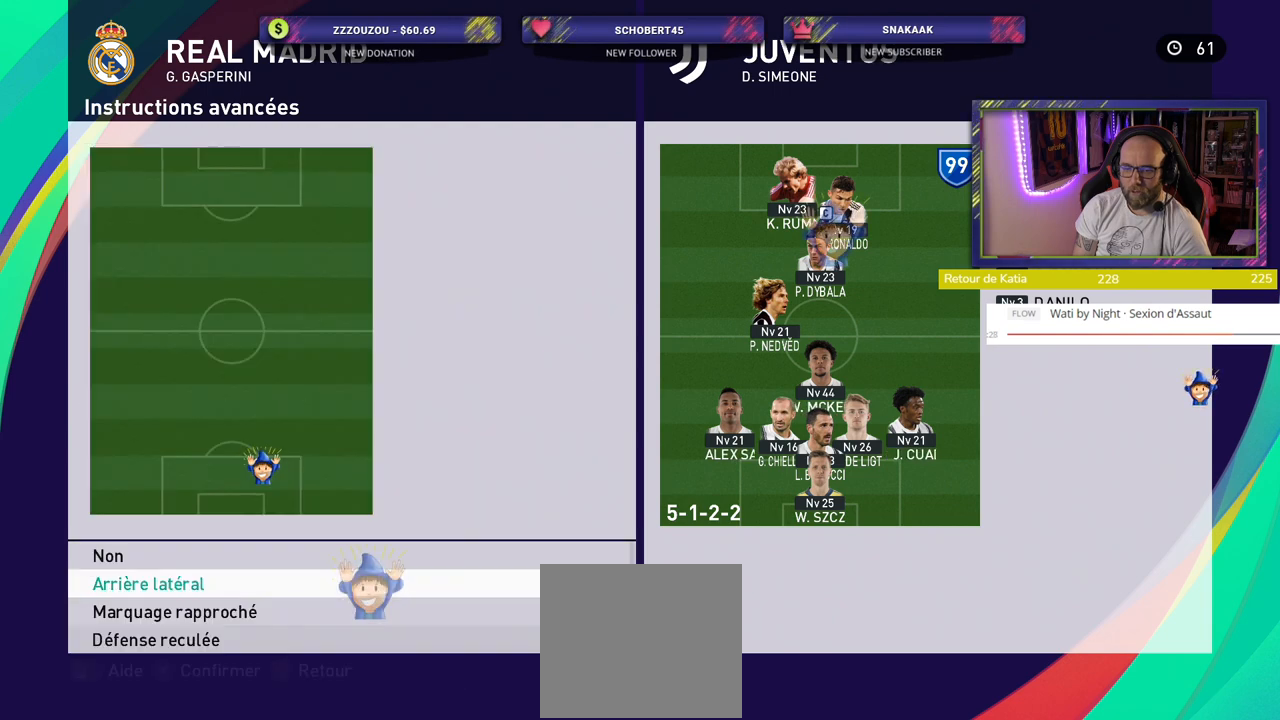
{"buttons": [], "left_stick": "center", "right_stick": "center", "events": []}
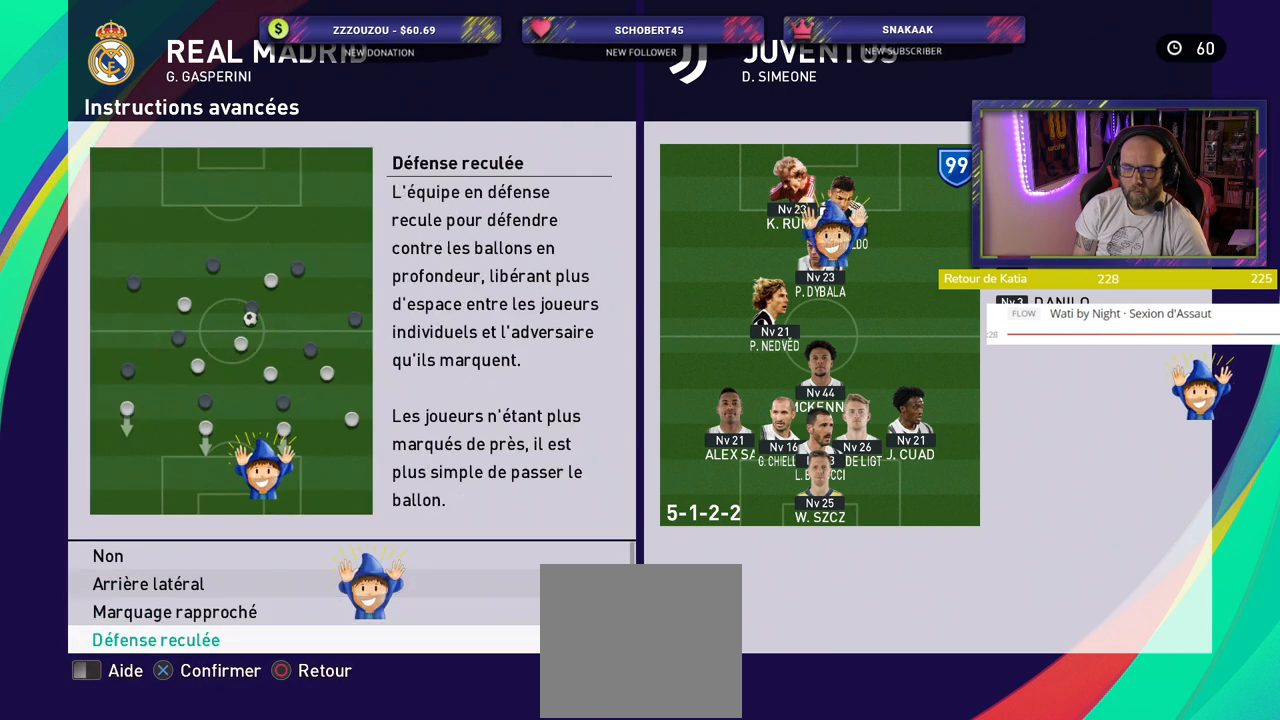
{"buttons": [], "left_stick": "center", "right_stick": "center", "events": []}
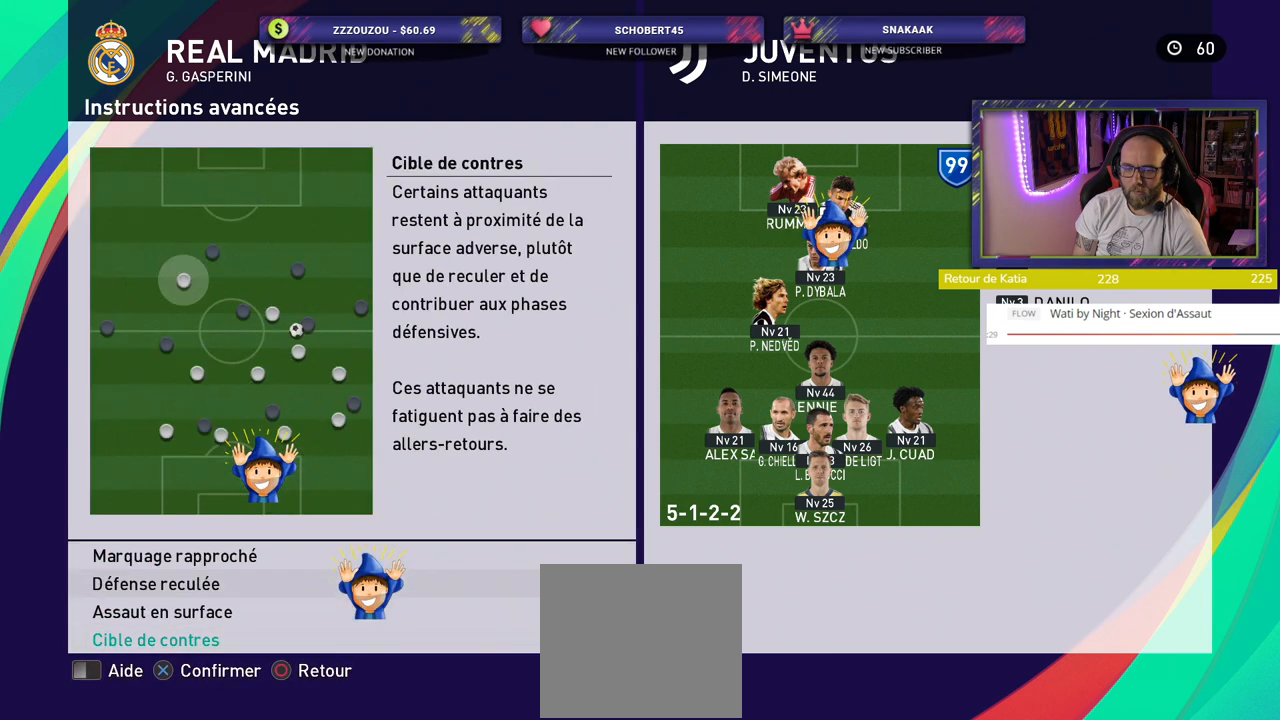
{"buttons": [], "left_stick": "center", "right_stick": "center", "events": [[60, "CROSS", "down"], [160, "CROSS", "up"]]}
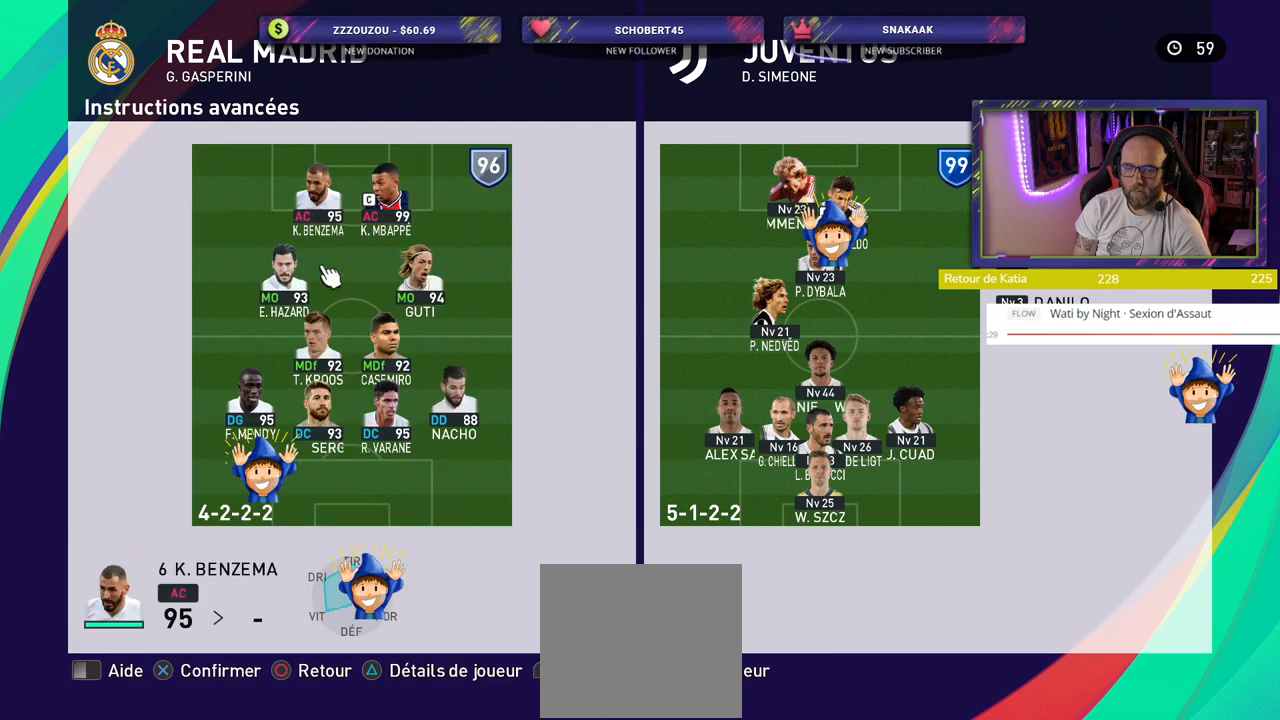
{"buttons": [], "left_stick": "center", "right_stick": "center", "events": []}
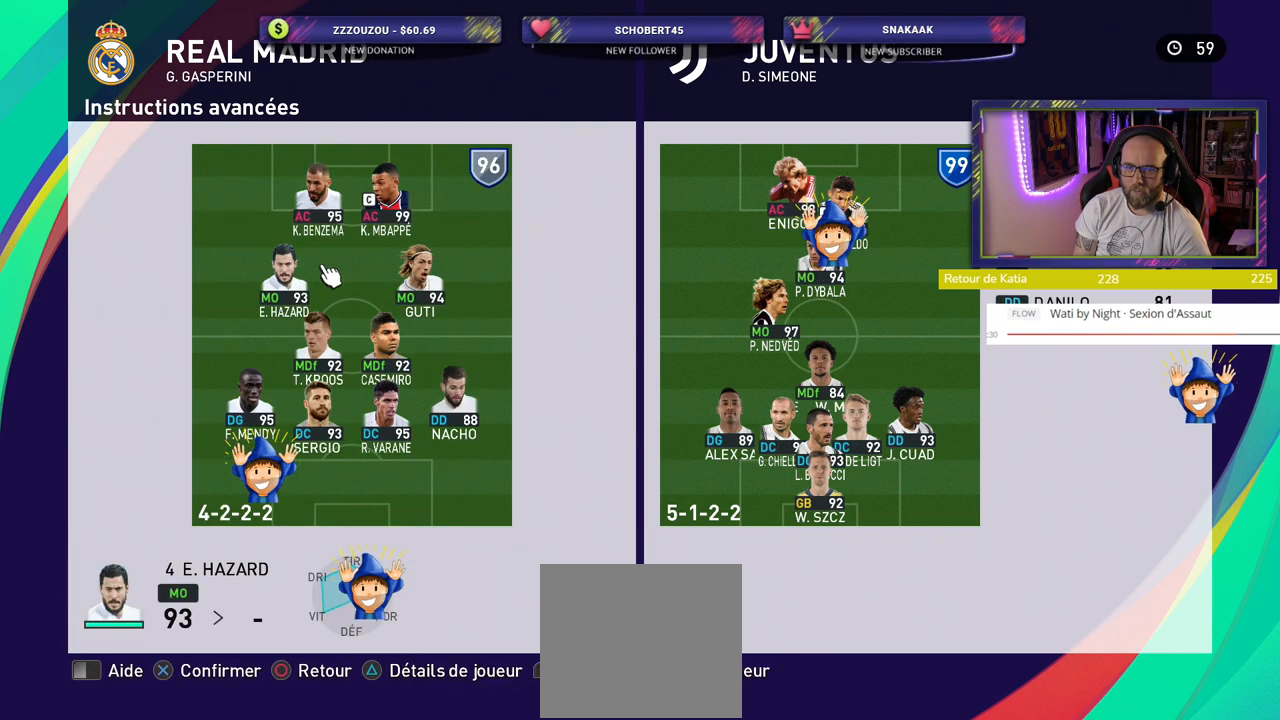
{"buttons": [], "left_stick": "center", "right_stick": "center", "events": []}
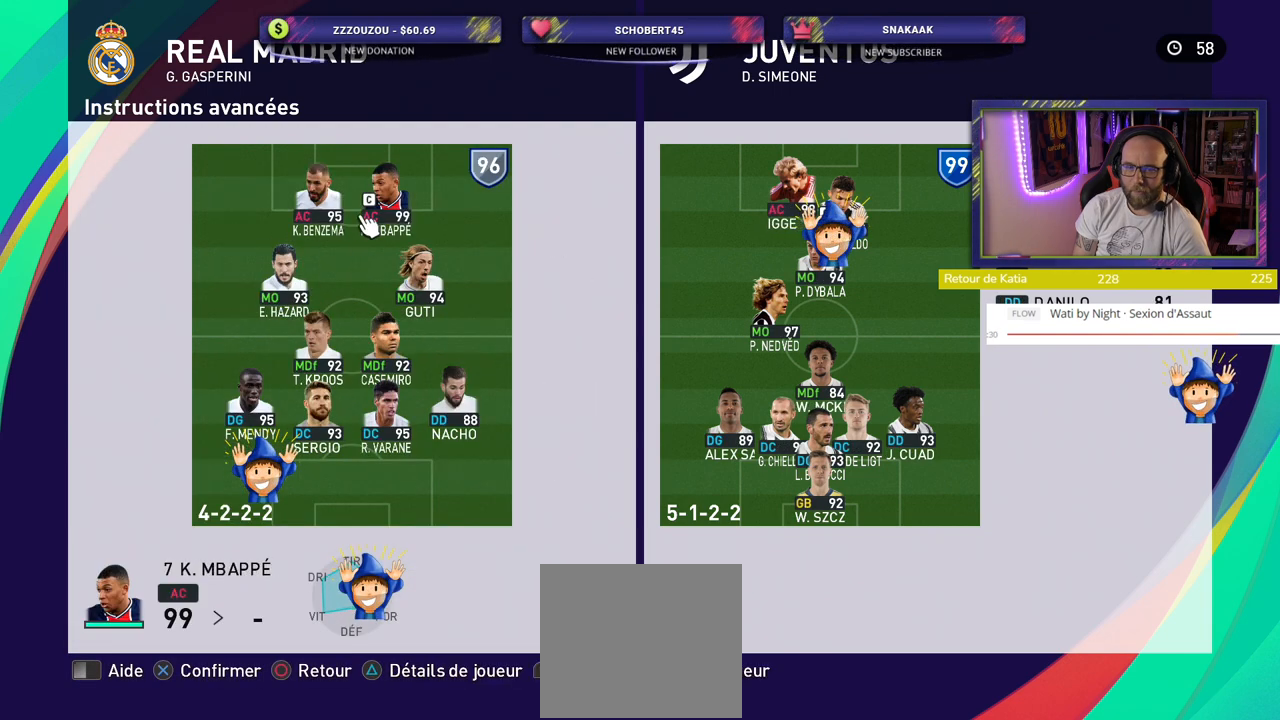
{"buttons": [], "left_stick": "center", "right_stick": "center", "events": [[80, "CROSS", "down"], [200, "CROSS", "up"]]}
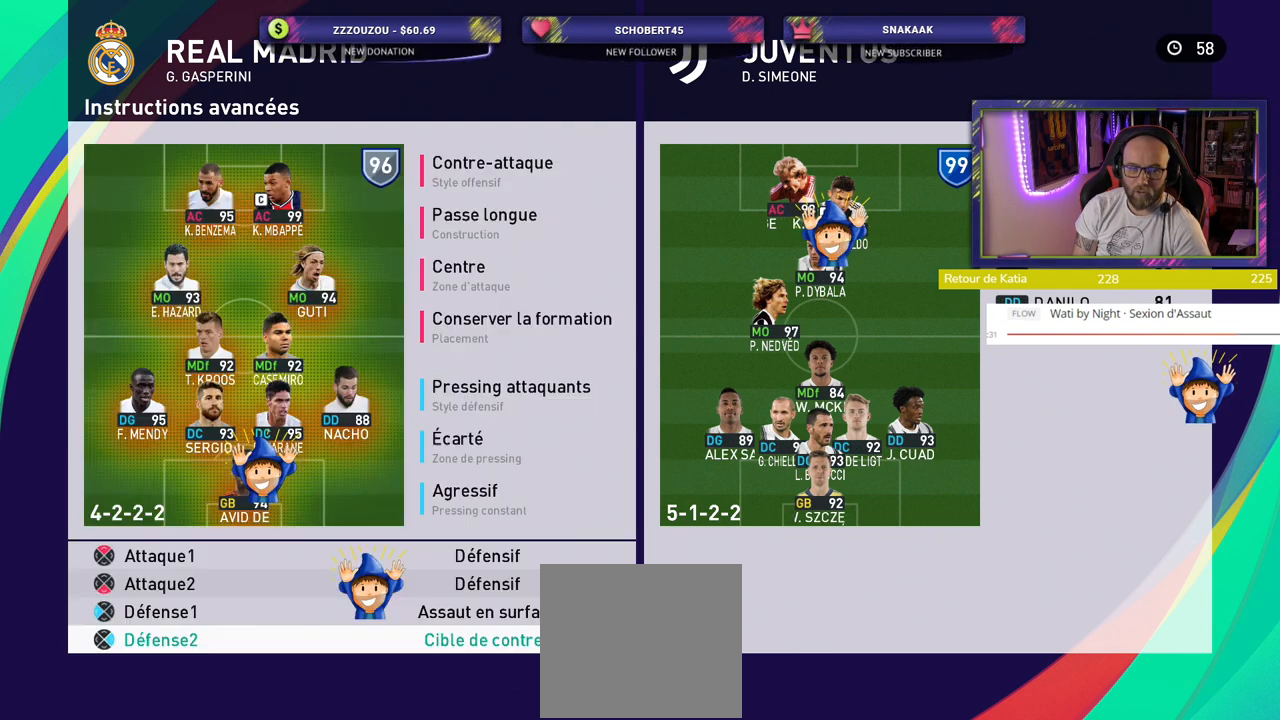
{"buttons": [], "left_stick": "center", "right_stick": "center", "events": []}
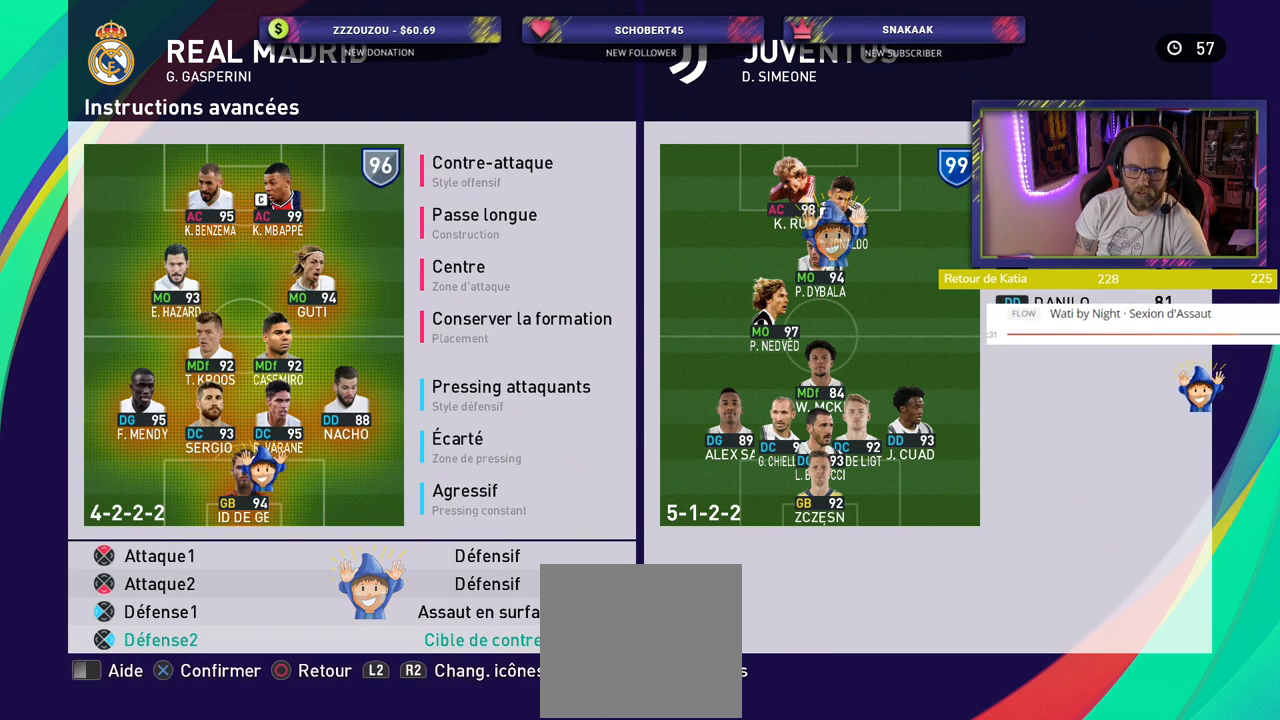
{"buttons": ["CIRCLE"], "left_stick": "center", "right_stick": "center", "events": [[480, "CIRCLE", "down"]]}
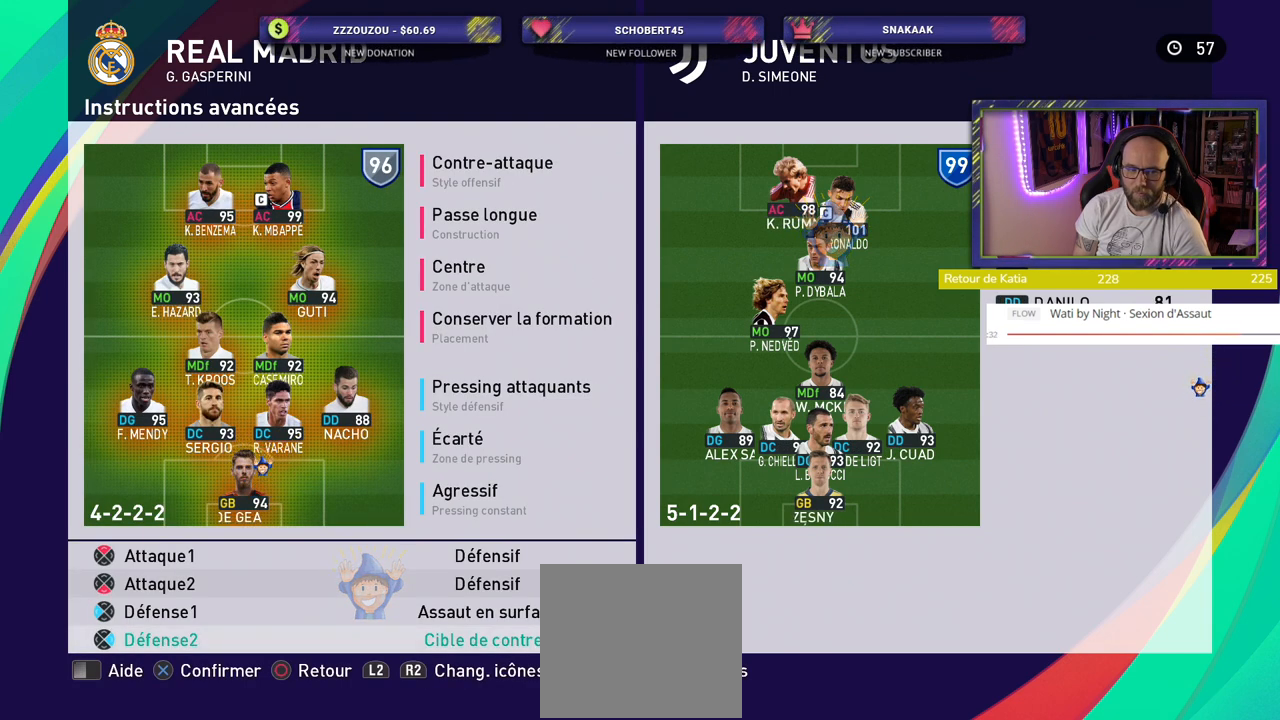
{"buttons": [], "left_stick": "center", "right_stick": "center", "events": [[100, "CIRCLE", "up"]]}
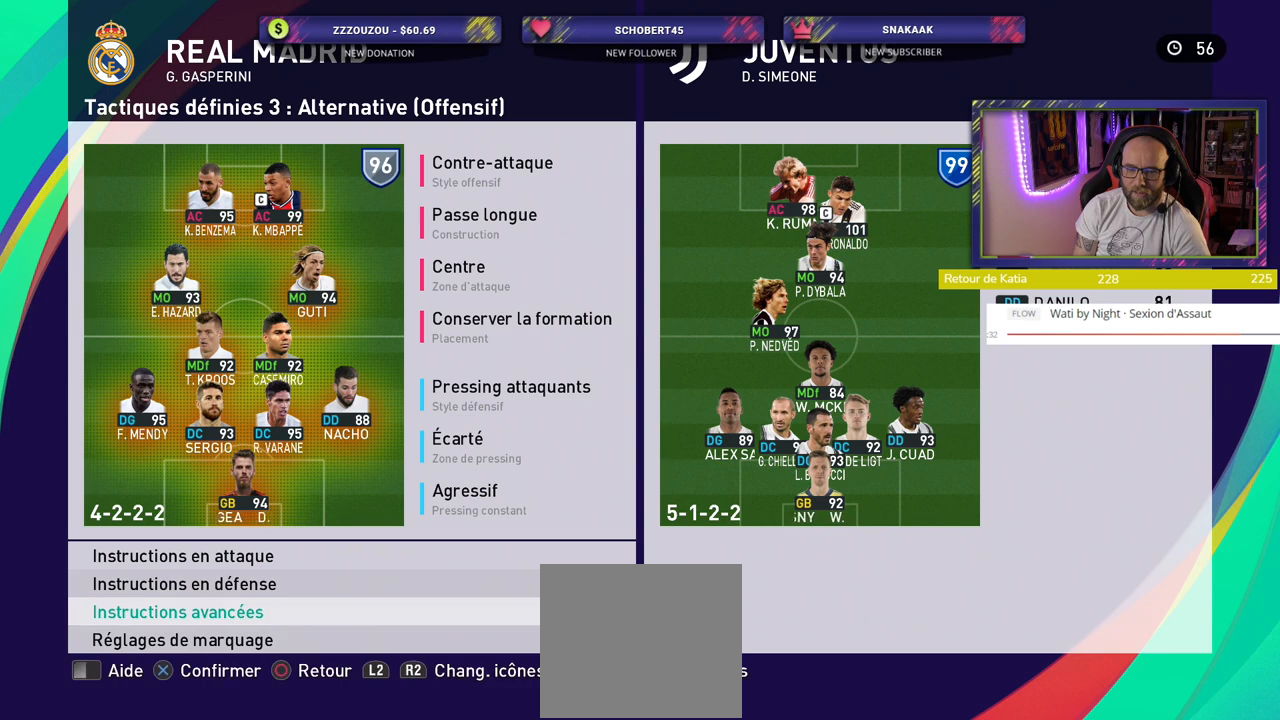
{"buttons": [], "left_stick": "center", "right_stick": "center", "events": [[240, "CIRCLE", "down"], [300, "CIRCLE", "up"]]}
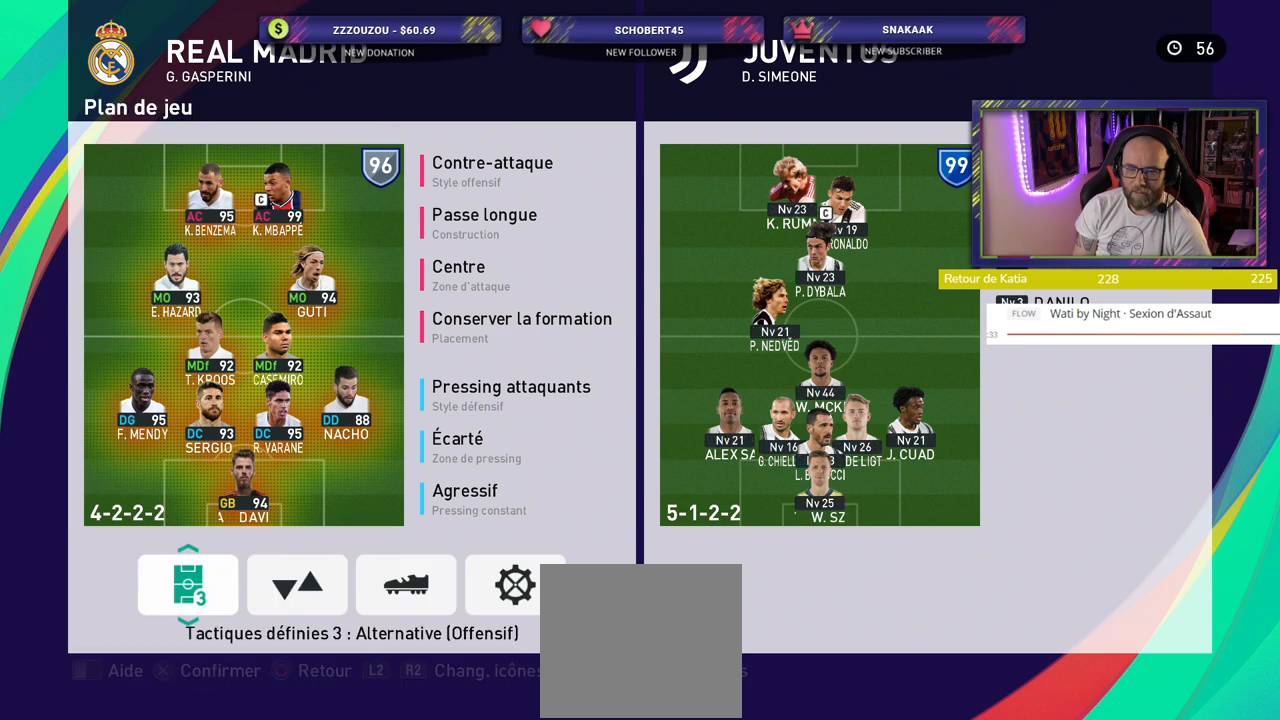
{"buttons": [], "left_stick": "center", "right_stick": "center", "events": []}
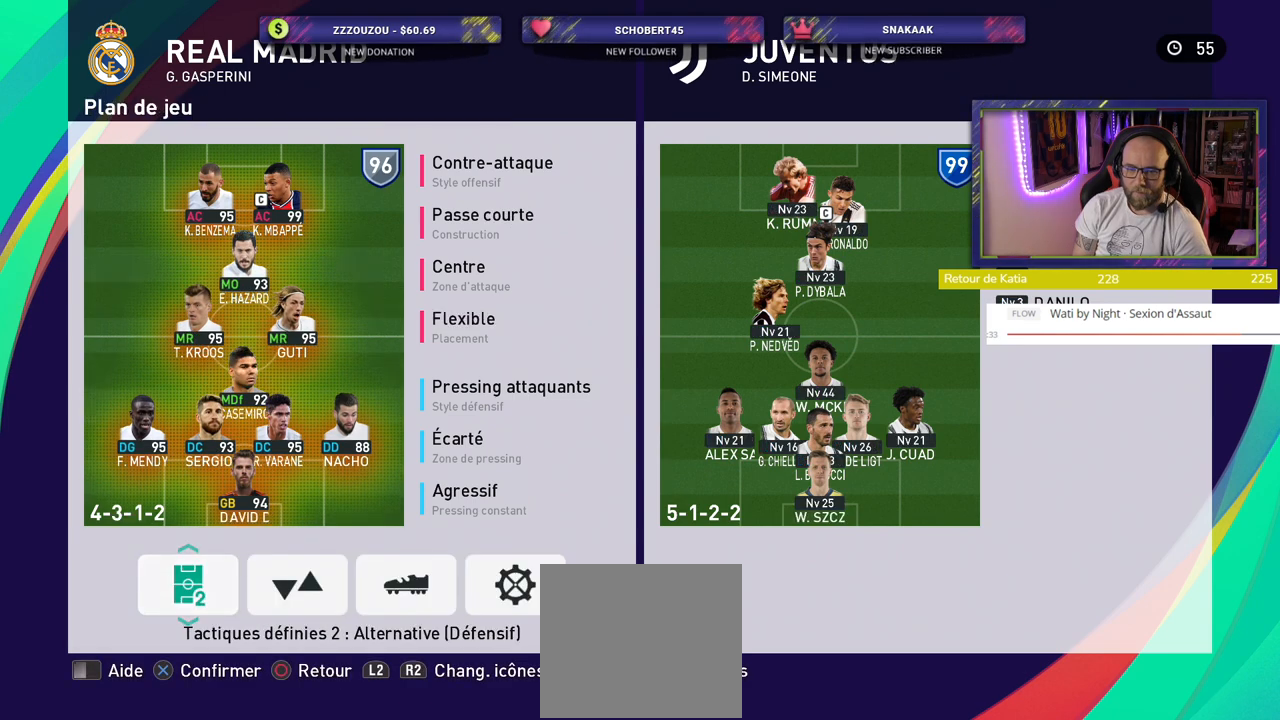
{"buttons": [], "left_stick": "center", "right_stick": "center", "events": [[200, "CROSS", "down"], [320, "CROSS", "up"]]}
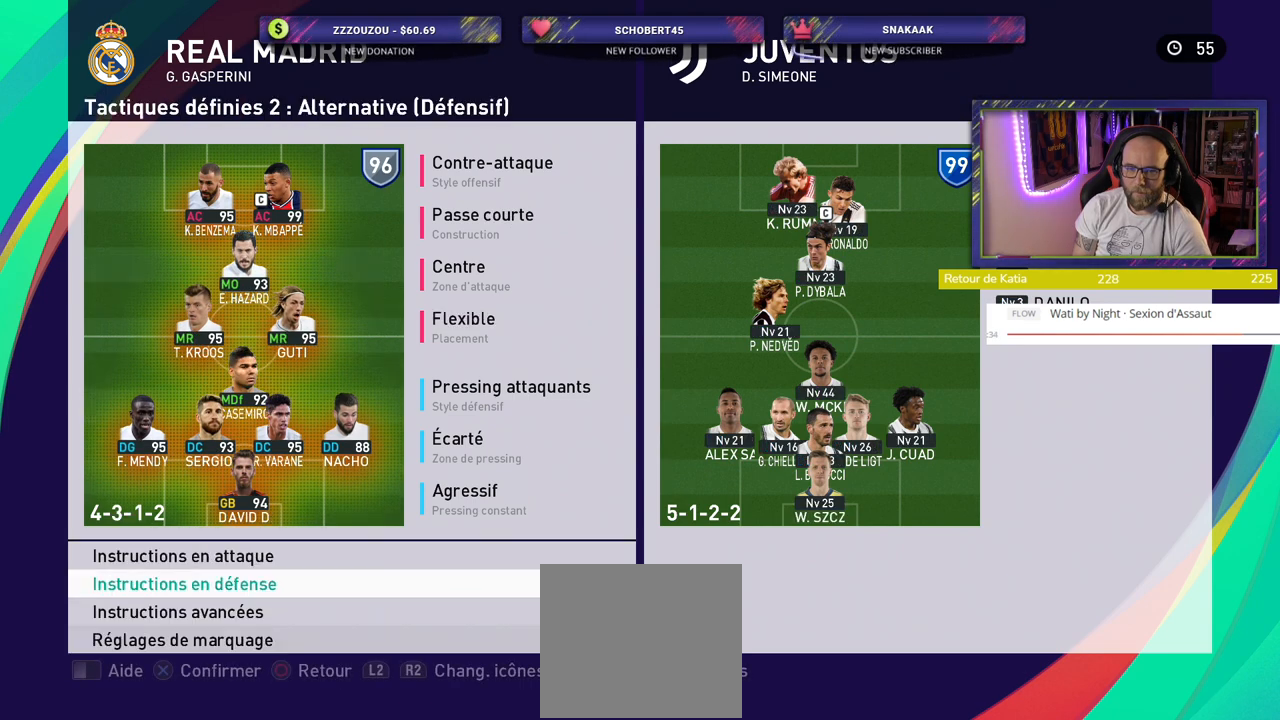
{"buttons": ["CROSS"], "left_stick": "center", "right_stick": "center", "events": [[160, "CROSS", "down"], [320, "CROSS", "up"], [440, "CROSS", "down"]]}
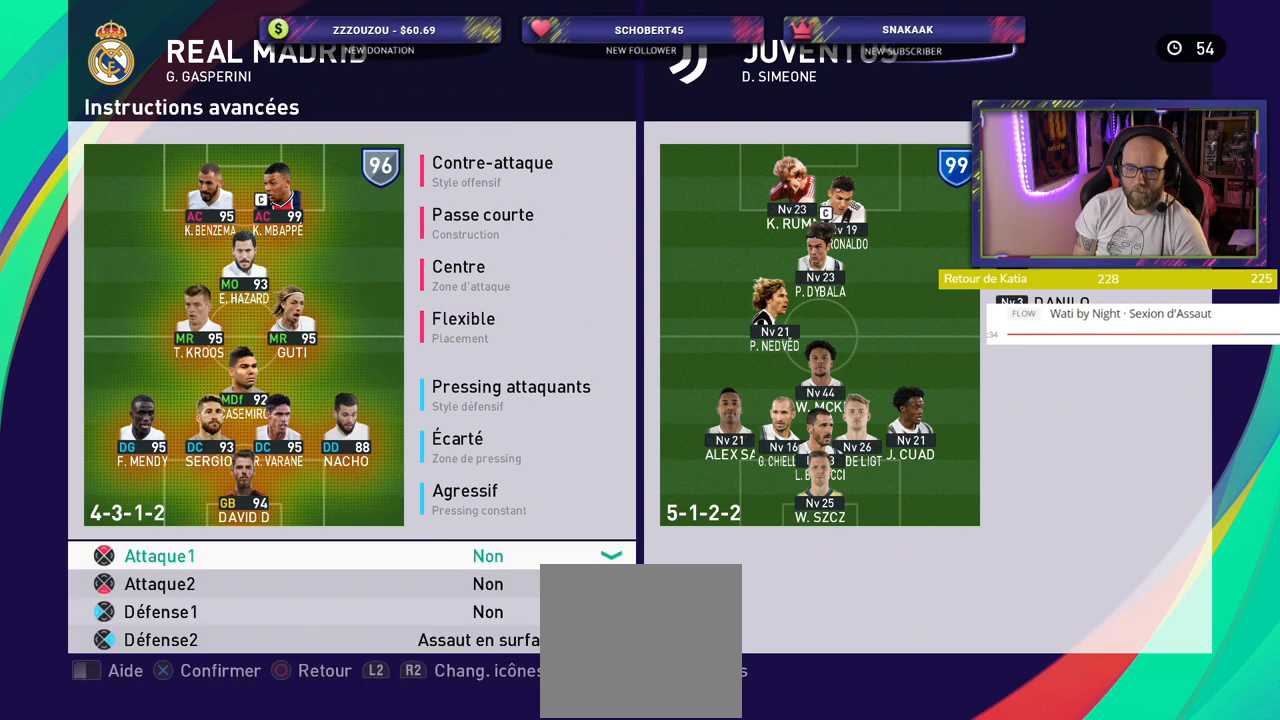
{"buttons": [], "left_stick": "center", "right_stick": "center", "events": [[40, "CROSS", "up"], [300, "CROSS", "down"], [400, "CROSS", "up"]]}
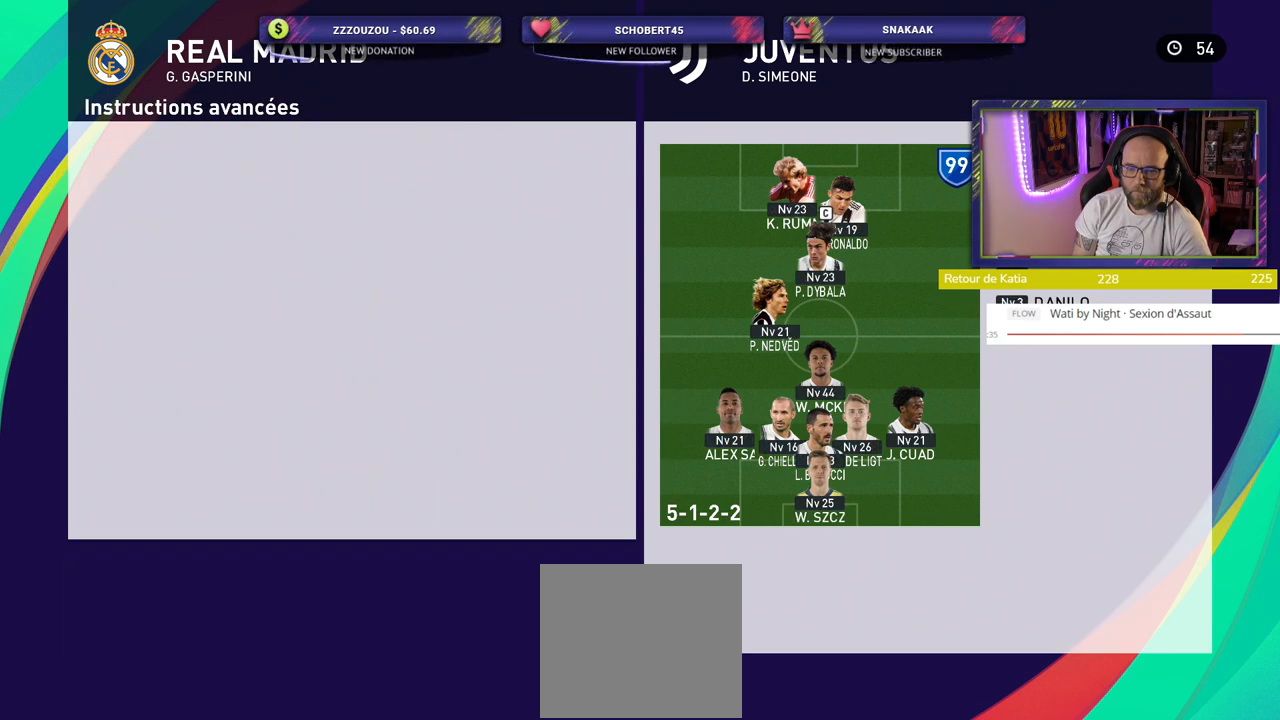
{"buttons": [], "left_stick": "center", "right_stick": "center", "events": []}
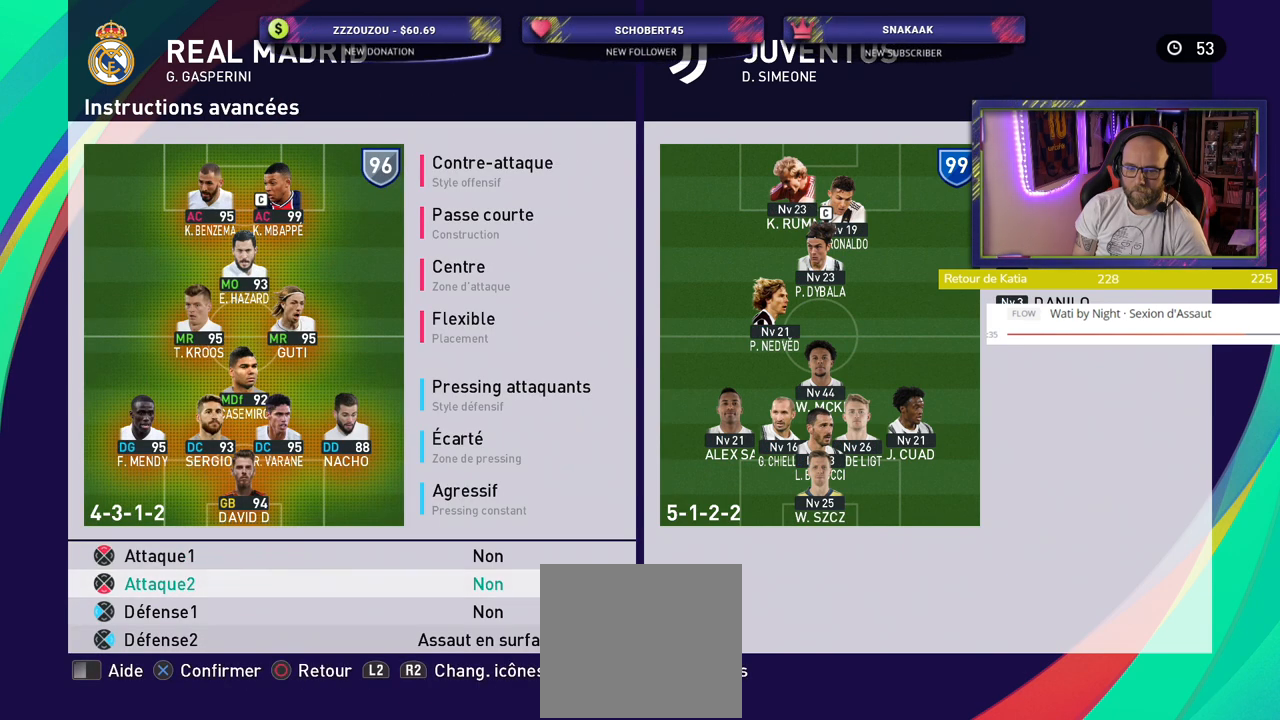
{"buttons": [], "left_stick": "center", "right_stick": "center", "events": [[120, "CROSS", "down"], [220, "CROSS", "up"]]}
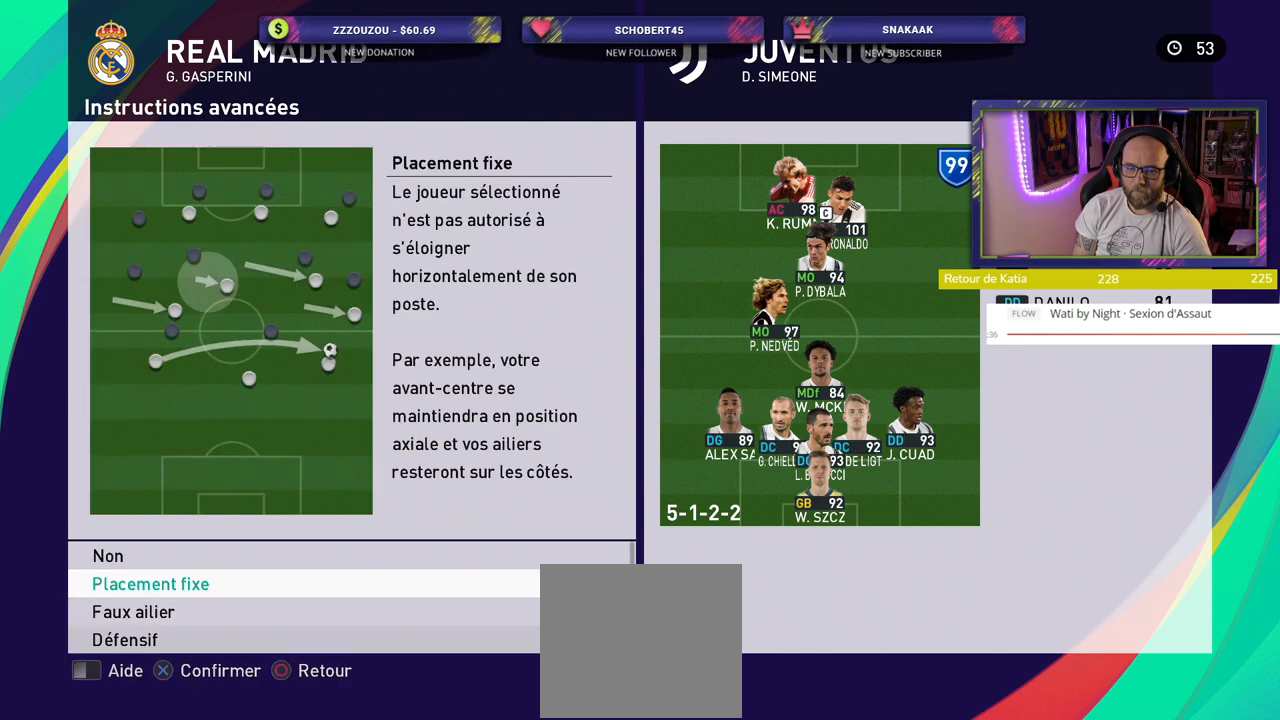
{"buttons": [], "left_stick": "center", "right_stick": "center", "events": [[240, "CROSS", "down"], [360, "CROSS", "up"]]}